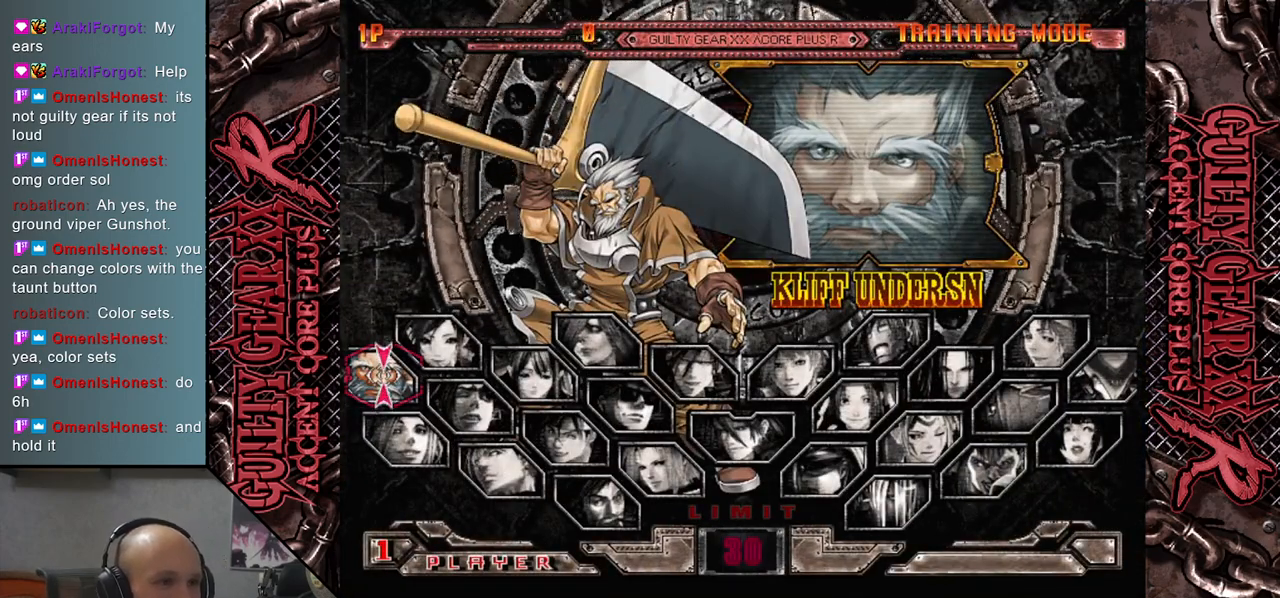
Gameplay with a controller (arcade stick); each line is a JSON object with the inputs held at the frame after it. "events" lists button and stick changes between this image and that frame as [ms after this image, input, new state], when the widget could be followed in between. Not read: L3 R3 other_buttons.
{"buttons": [], "left_stick": "center", "events": []}
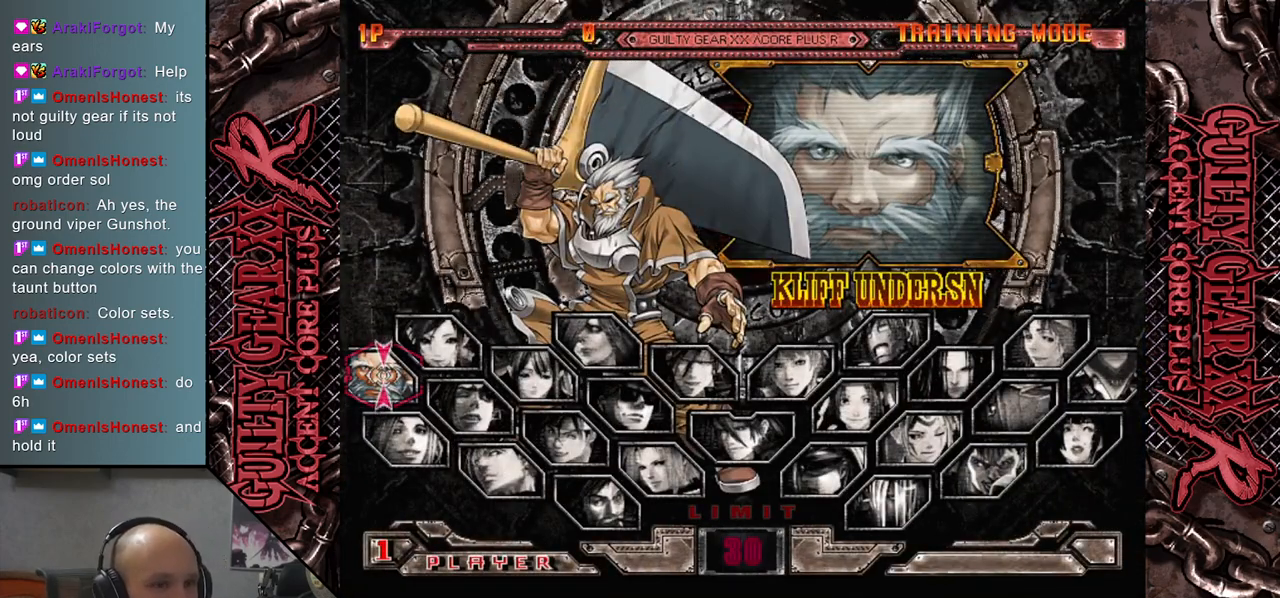
{"buttons": [], "left_stick": "center", "events": [[383, "CROSS", "down"], [450, "CROSS", "up"]]}
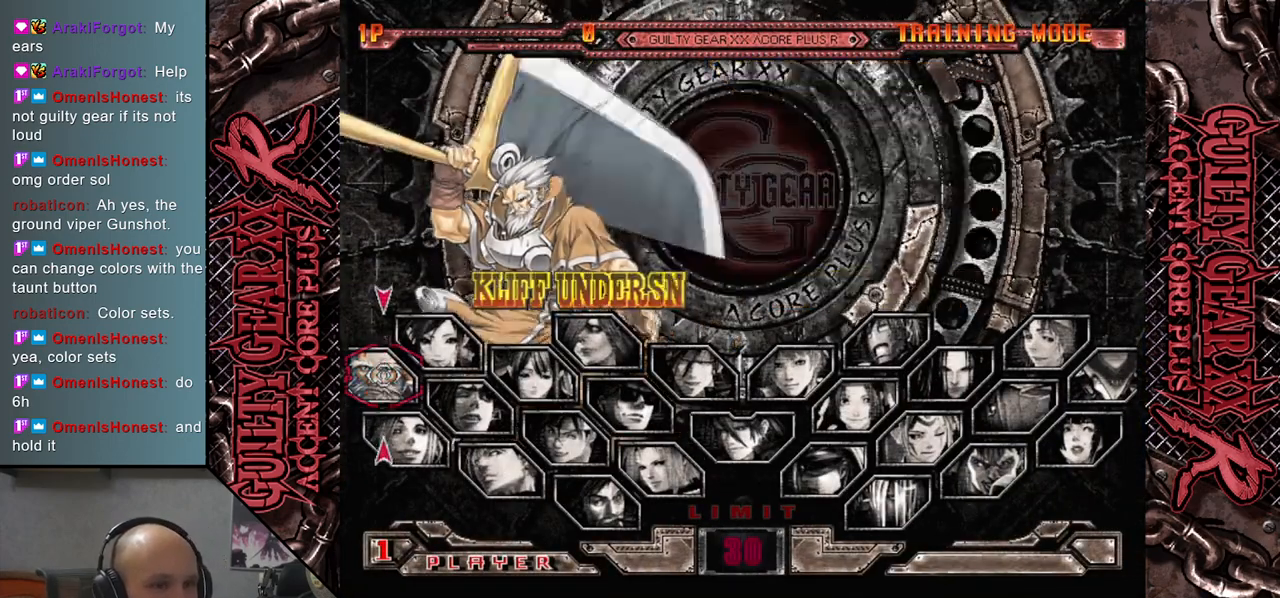
{"buttons": [], "left_stick": "center", "events": []}
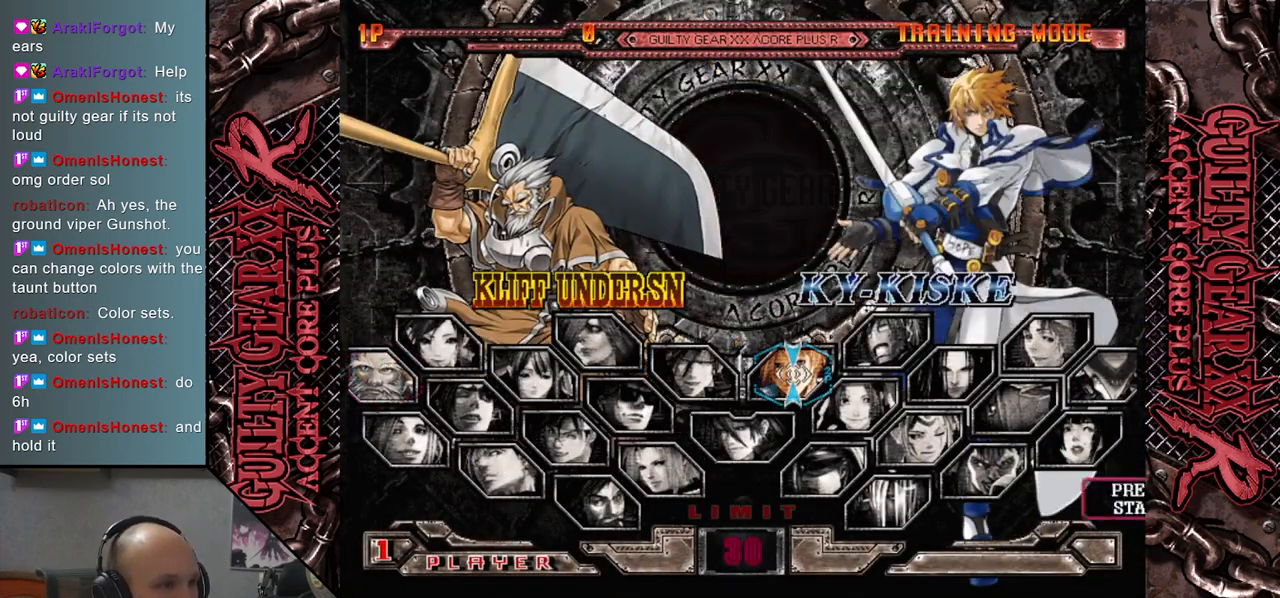
{"buttons": [], "left_stick": "center", "events": [[217, "CROSS", "down"], [283, "CROSS", "up"]]}
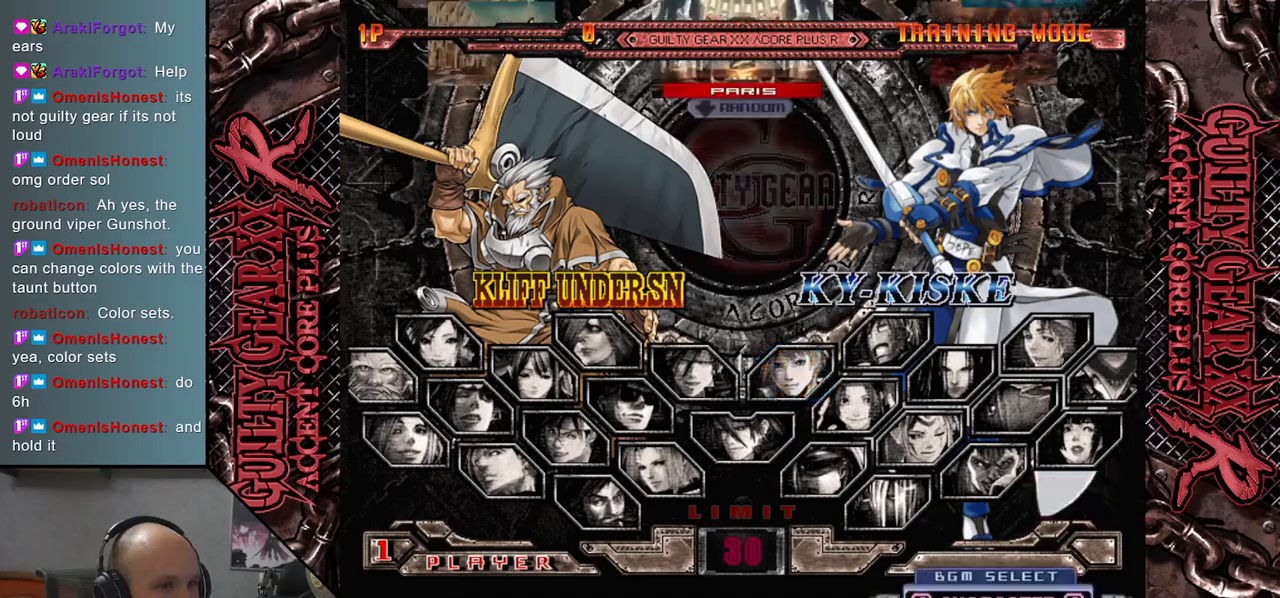
{"buttons": [], "left_stick": "center", "events": []}
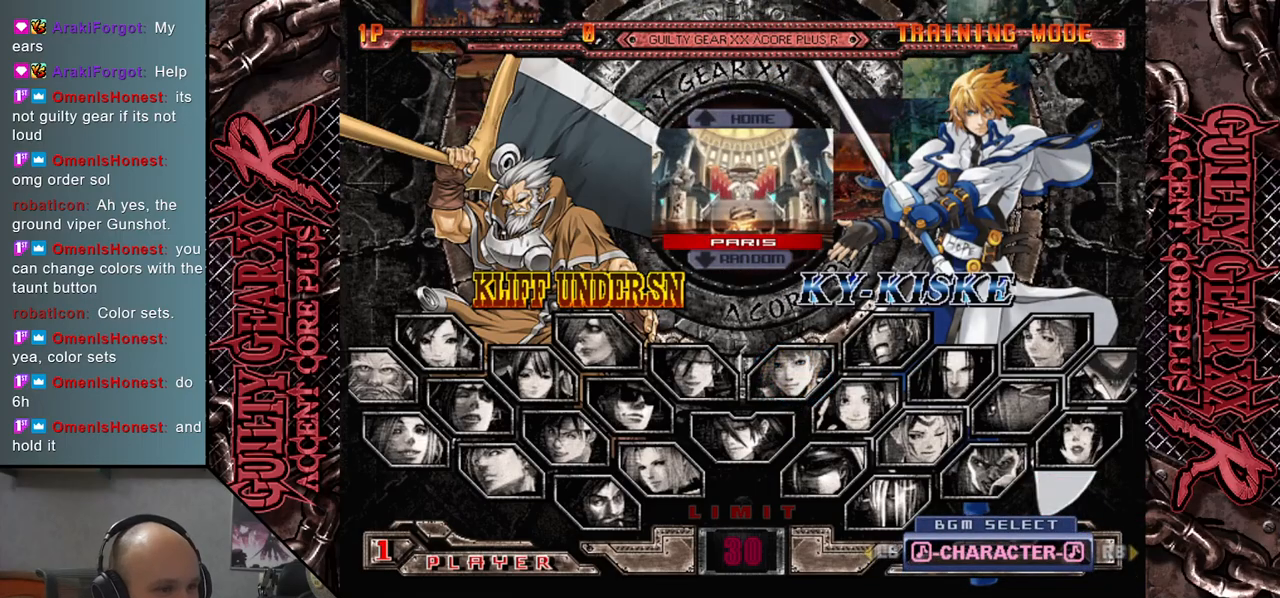
{"buttons": [], "left_stick": "center", "events": [[183, "CROSS", "down"], [217, "CROSS", "up"]]}
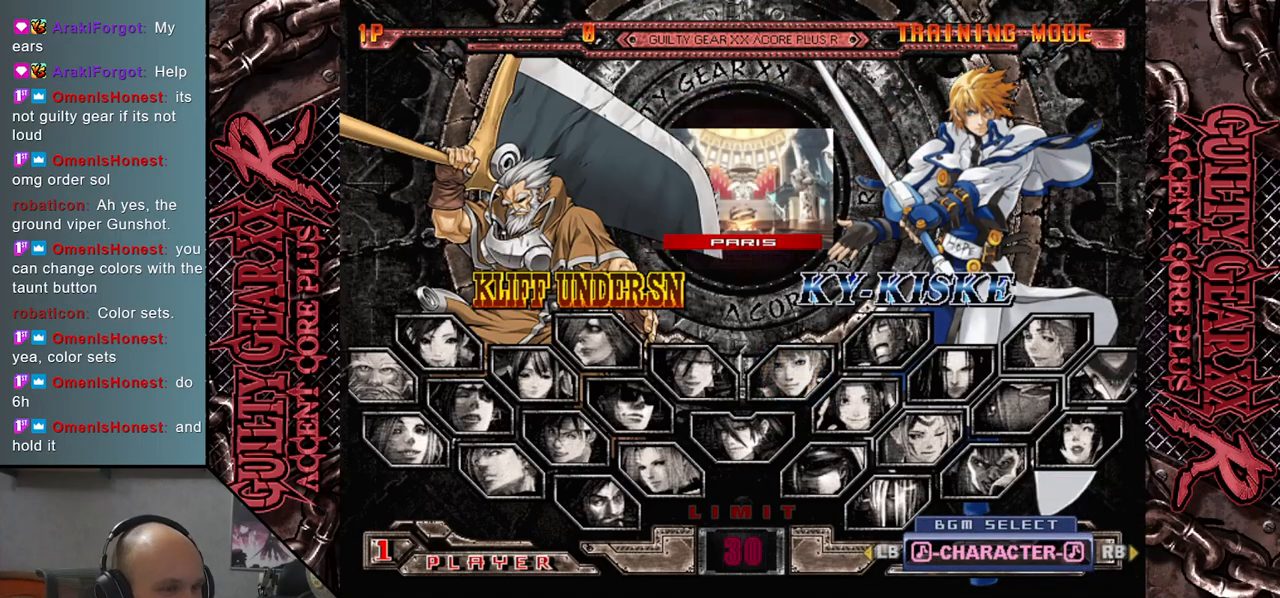
{"buttons": [], "left_stick": "center", "events": []}
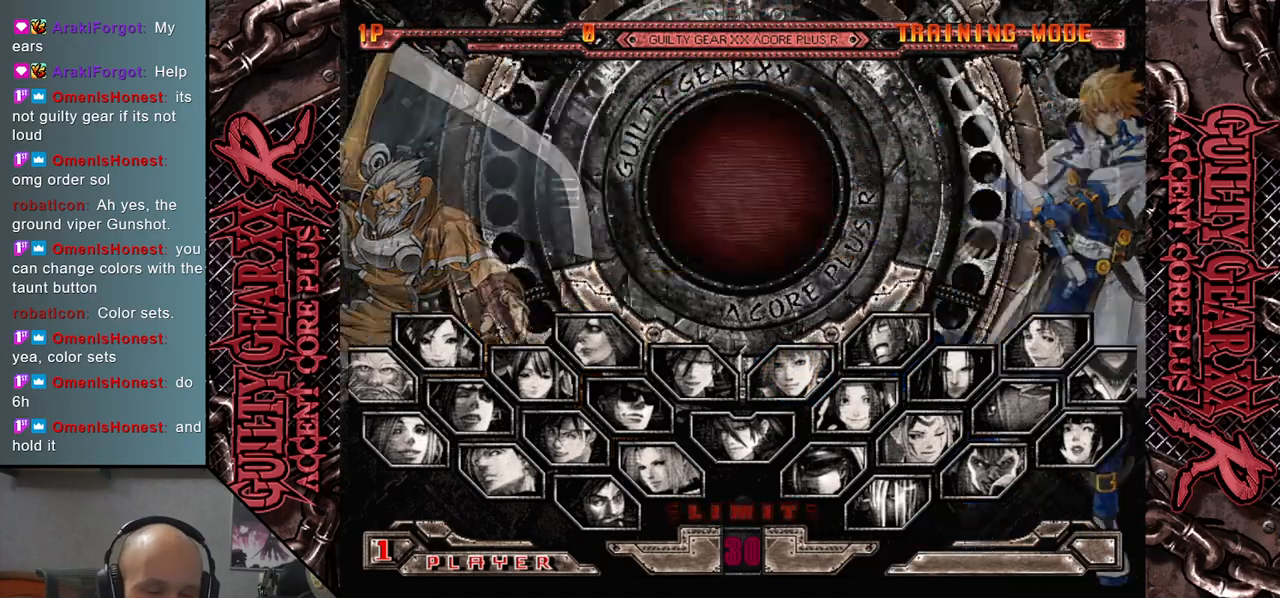
{"buttons": [], "left_stick": "center", "events": []}
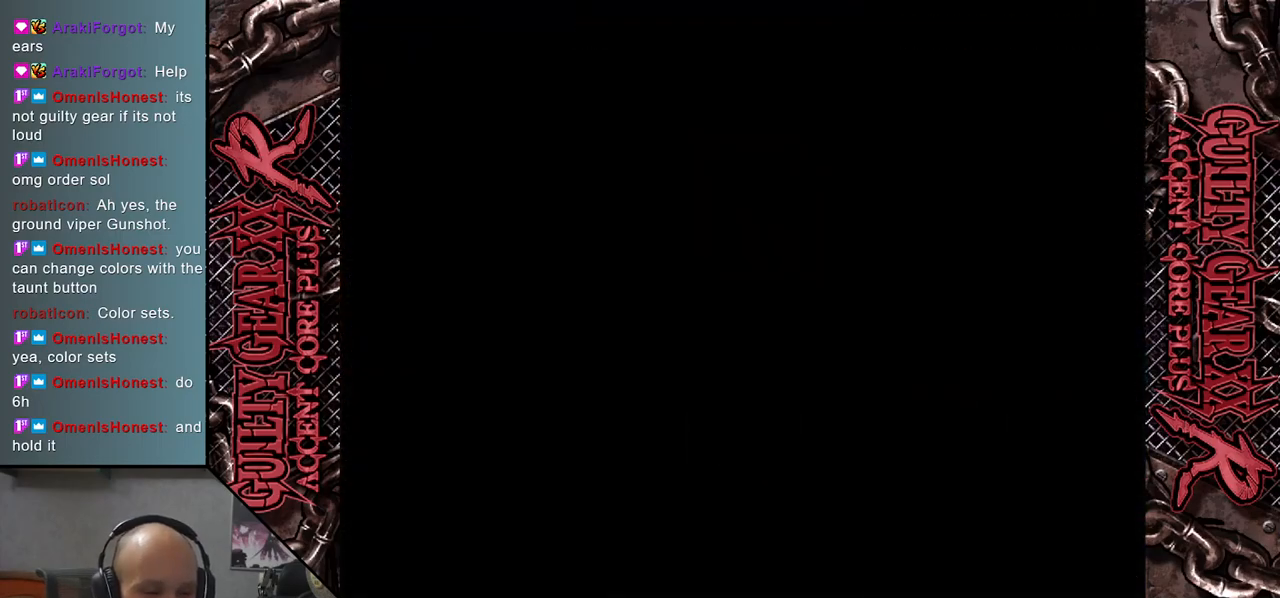
{"buttons": [], "left_stick": "center", "events": []}
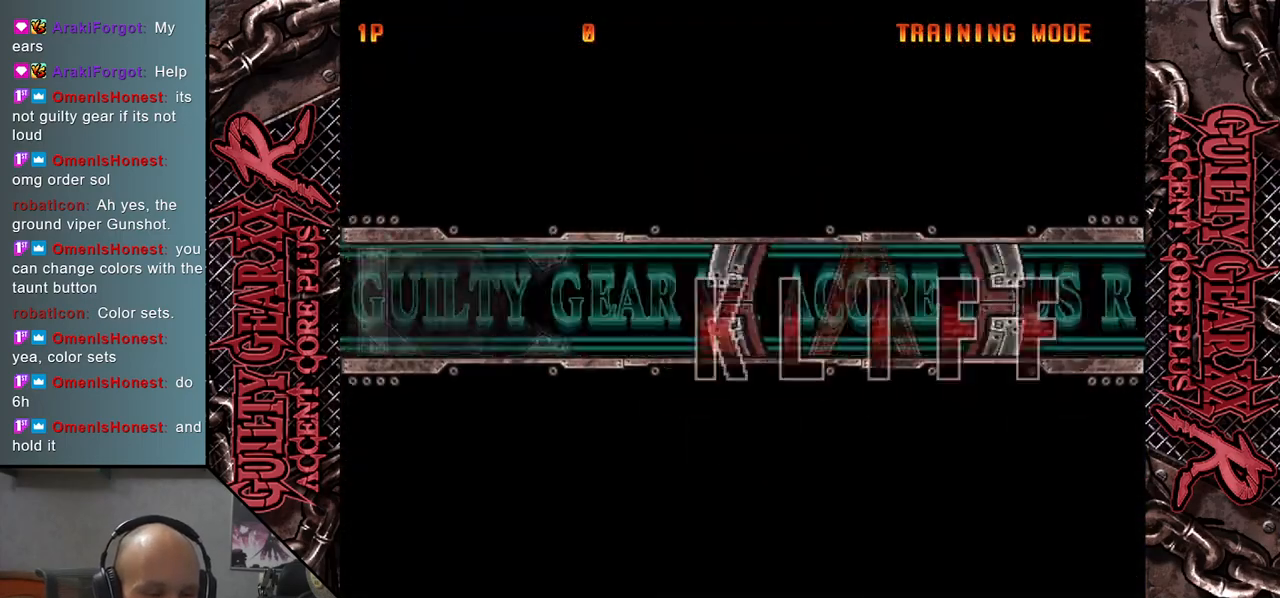
{"buttons": [], "left_stick": "center", "events": []}
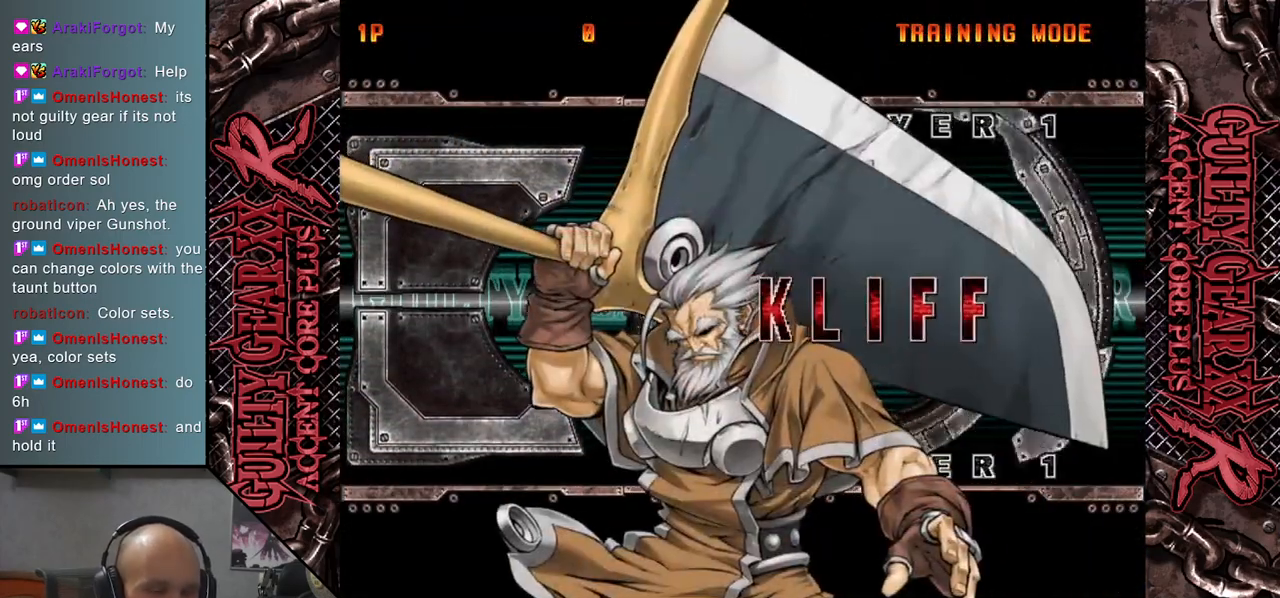
{"buttons": [], "left_stick": "center", "events": []}
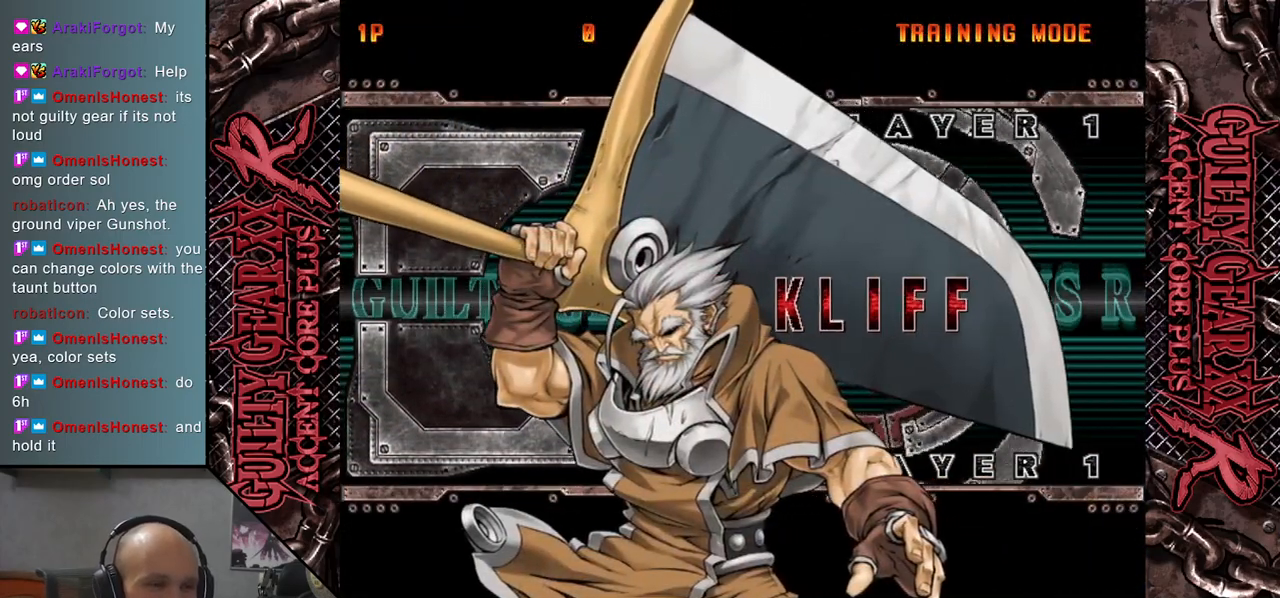
{"buttons": [], "left_stick": "center", "events": [[200, "CROSS", "down"], [300, "CROSS", "up"], [383, "CROSS", "down"], [483, "CROSS", "up"]]}
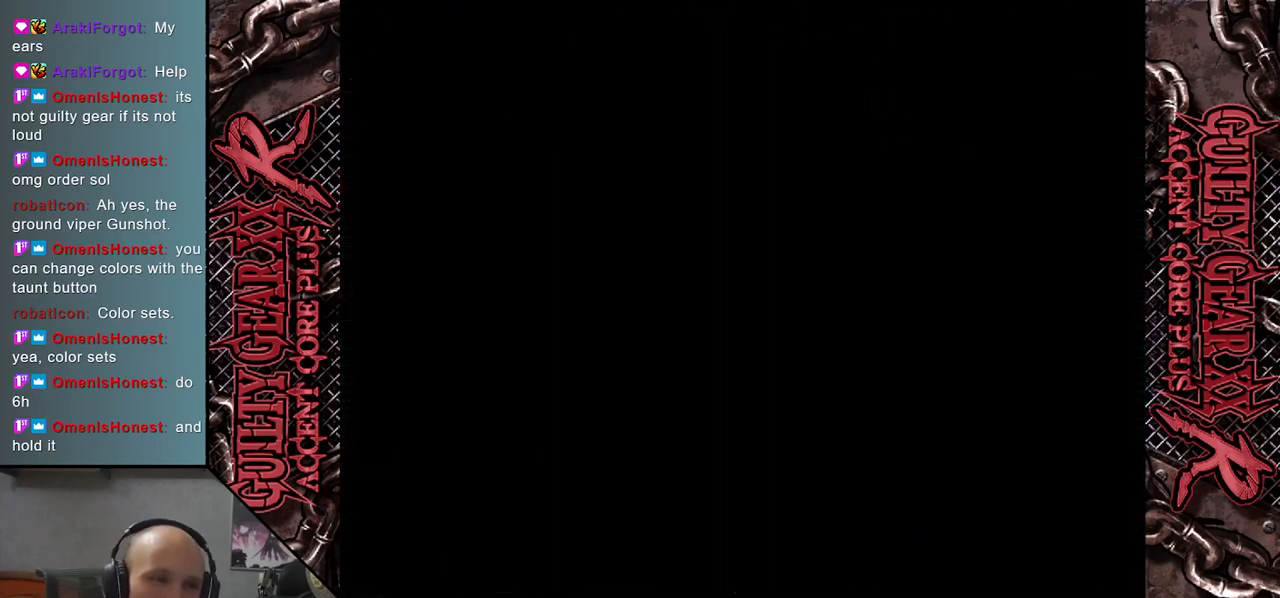
{"buttons": [], "left_stick": "center", "events": [[83, "CROSS", "down"], [167, "CROSS", "up"]]}
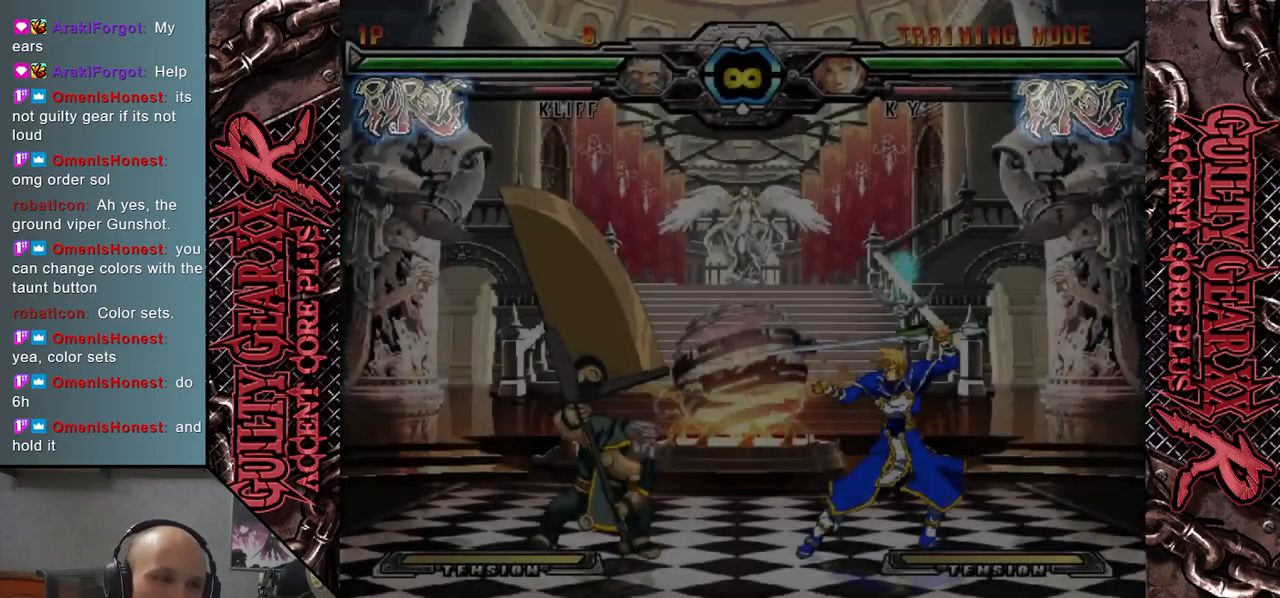
{"buttons": ["L2"], "left_stick": "center", "events": [[433, "L2", "down"]]}
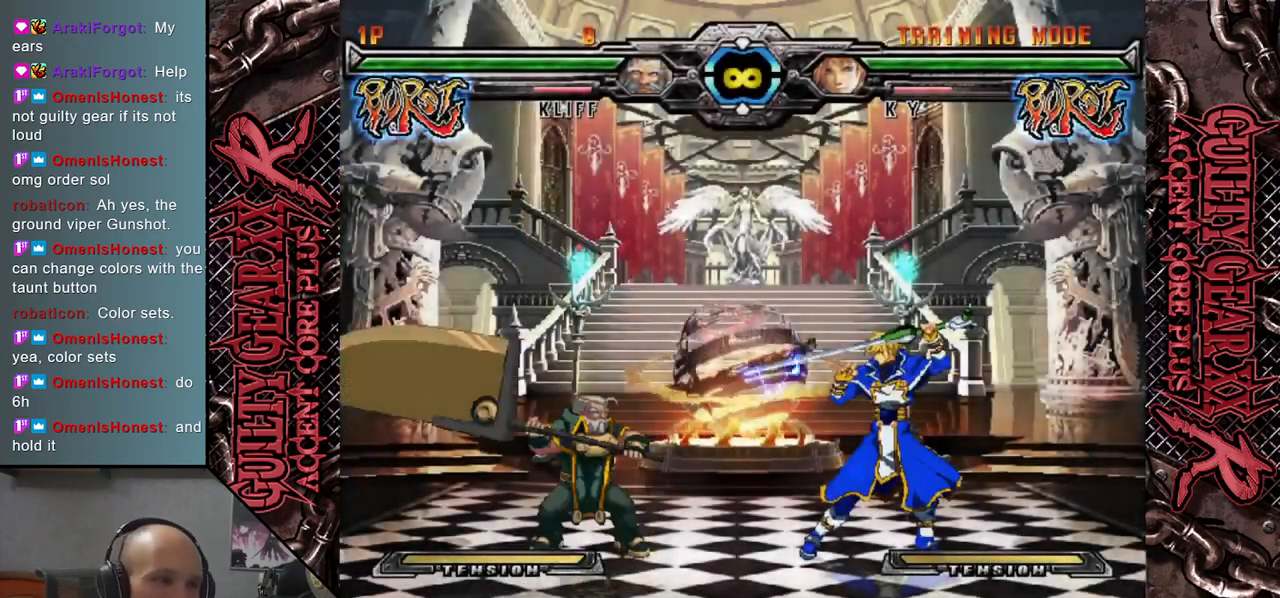
{"buttons": ["L2"], "left_stick": "center", "events": []}
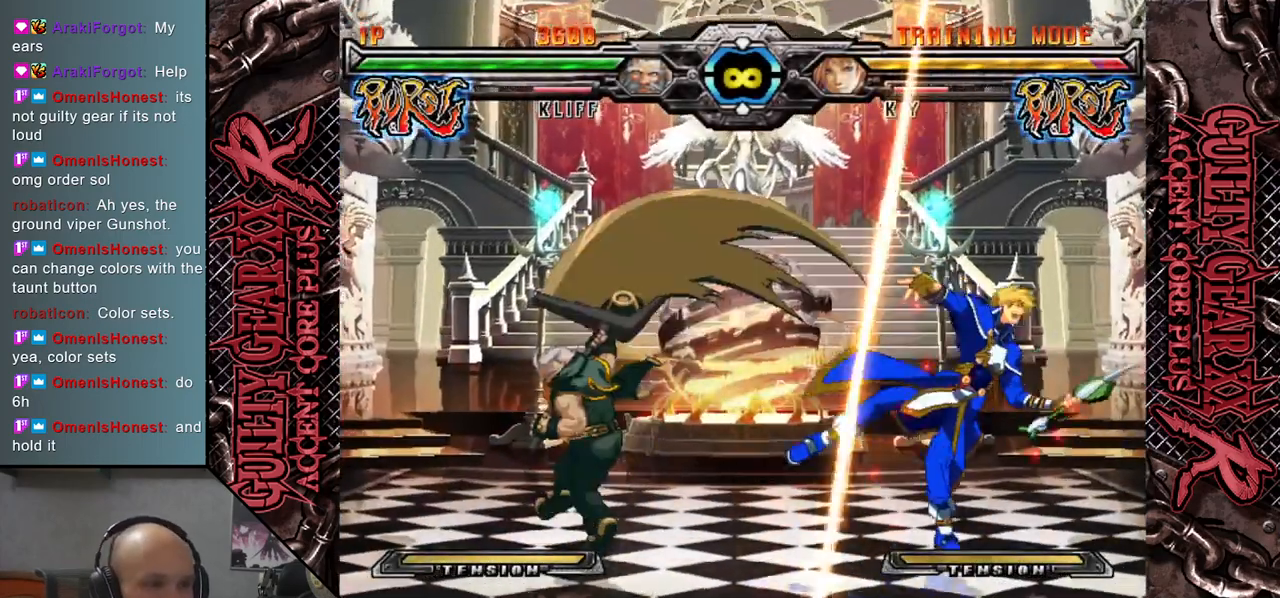
{"buttons": ["L2"], "left_stick": "center", "events": []}
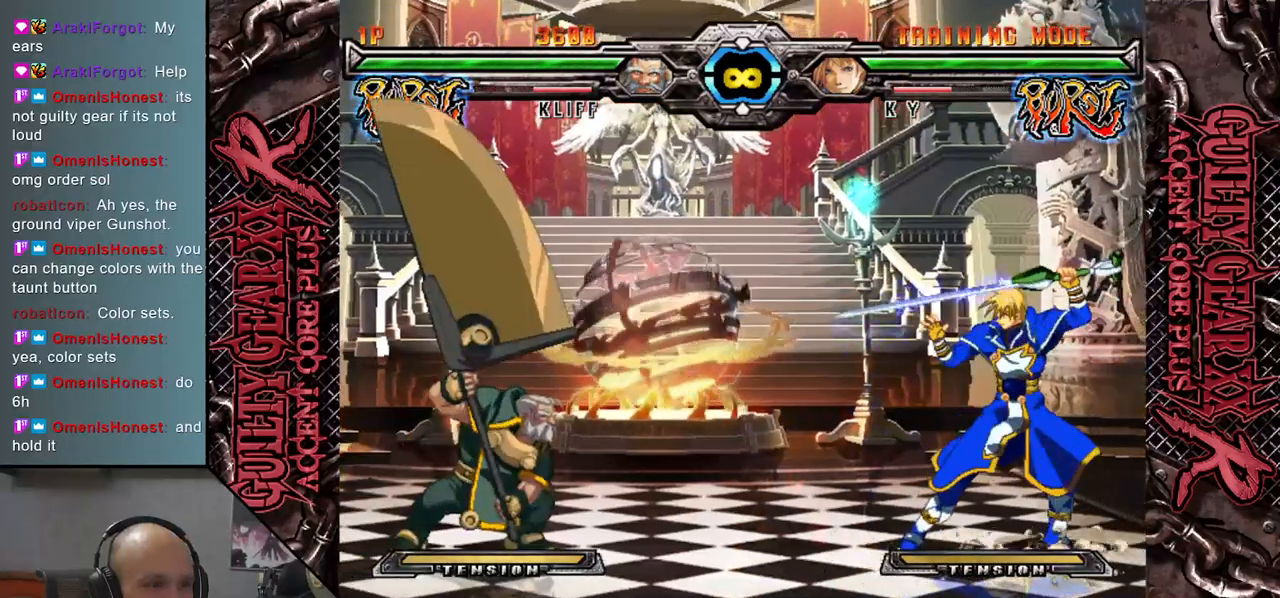
{"buttons": ["L2"], "left_stick": "center", "events": []}
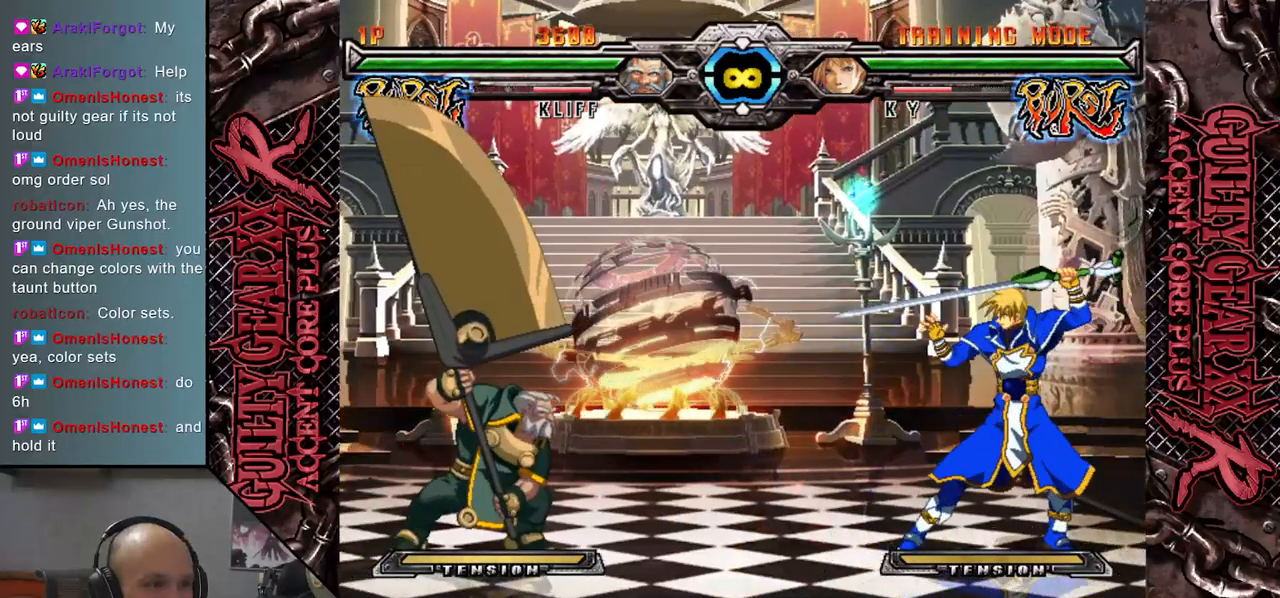
{"buttons": [], "left_stick": "center", "events": [[300, "L2", "up"]]}
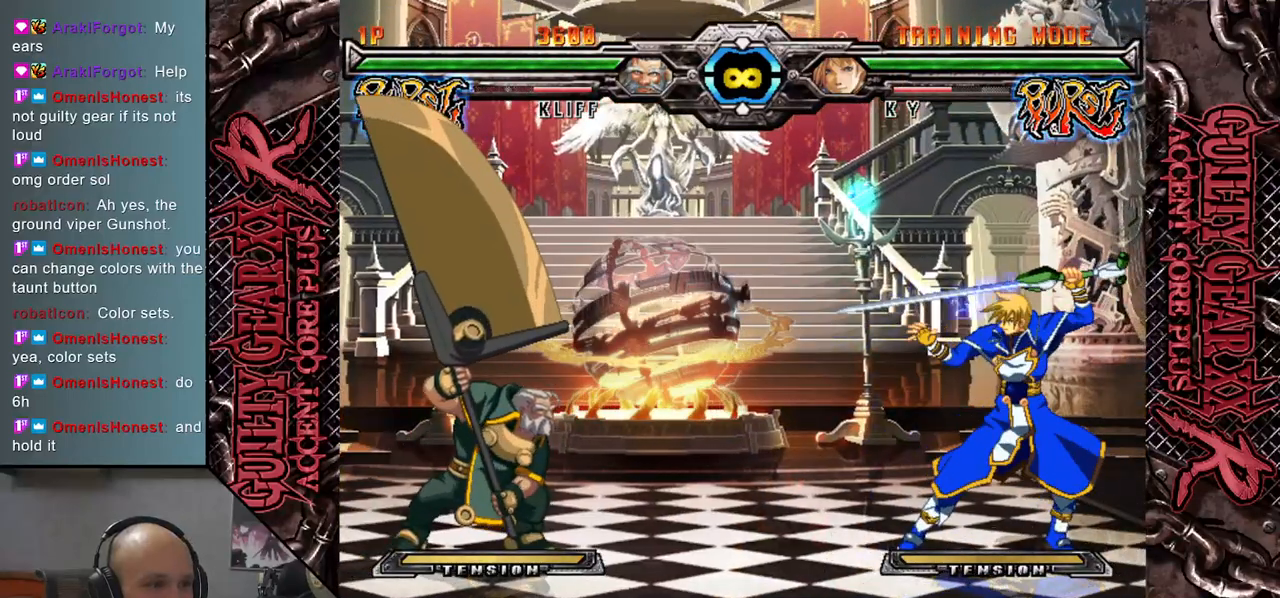
{"buttons": [], "left_stick": "center", "events": []}
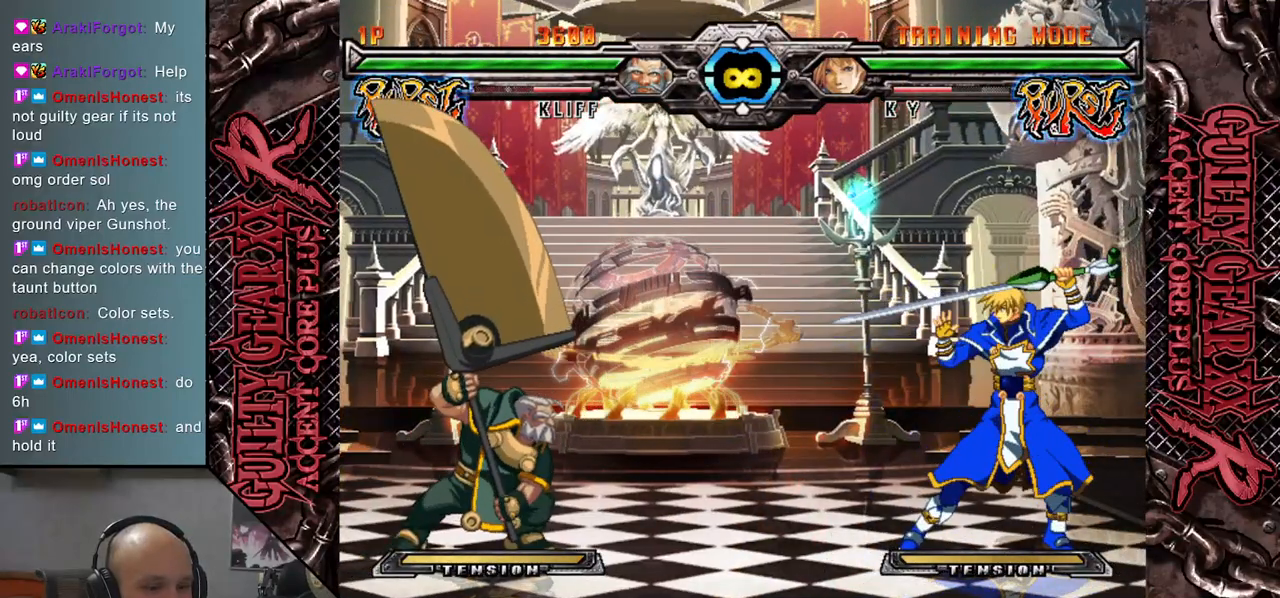
{"buttons": ["L2"], "left_stick": "center", "events": [[433, "L2", "down"]]}
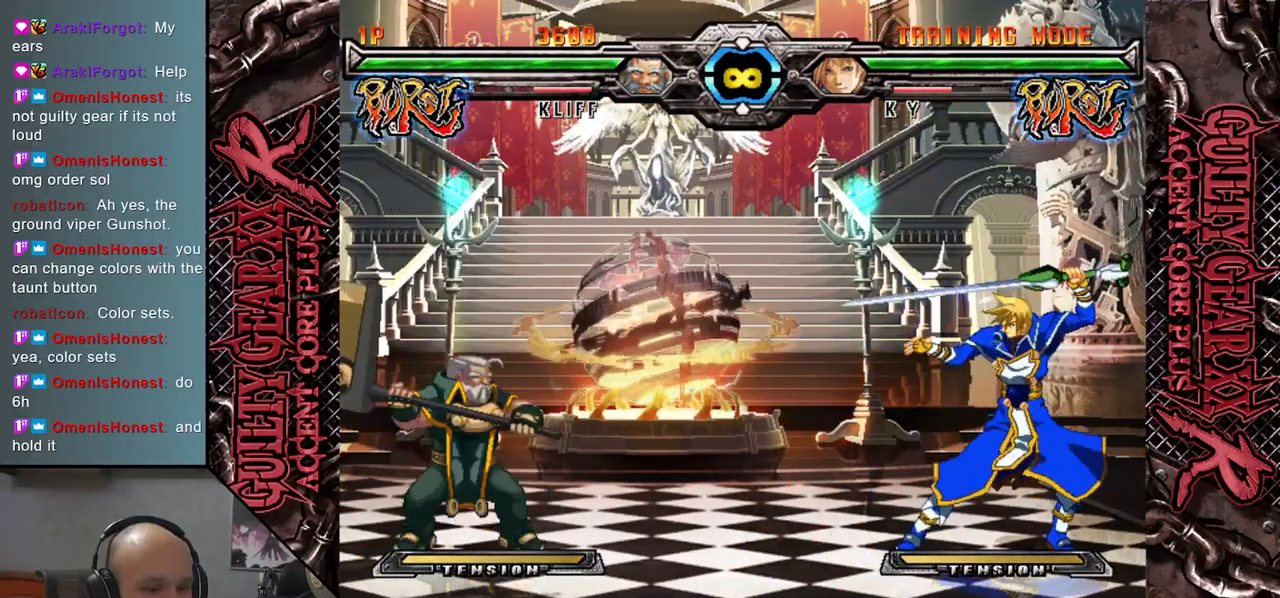
{"buttons": ["L2"], "left_stick": "center", "events": []}
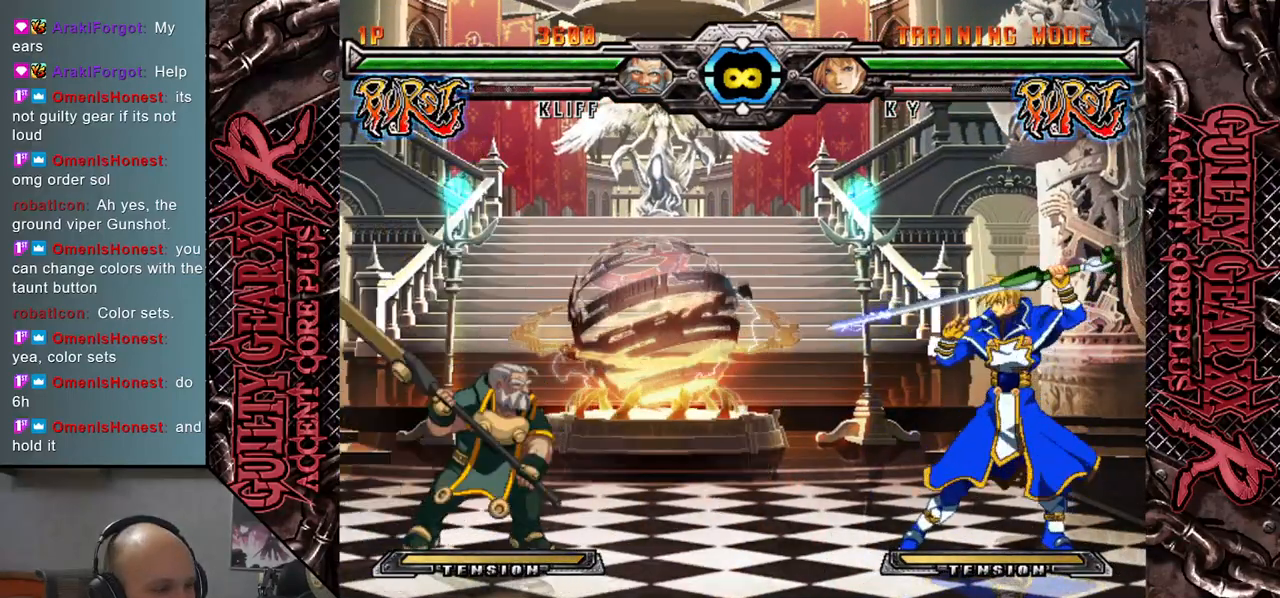
{"buttons": [], "left_stick": "right", "events": [[183, "L2", "up"], [500, "left_stick", "right"]]}
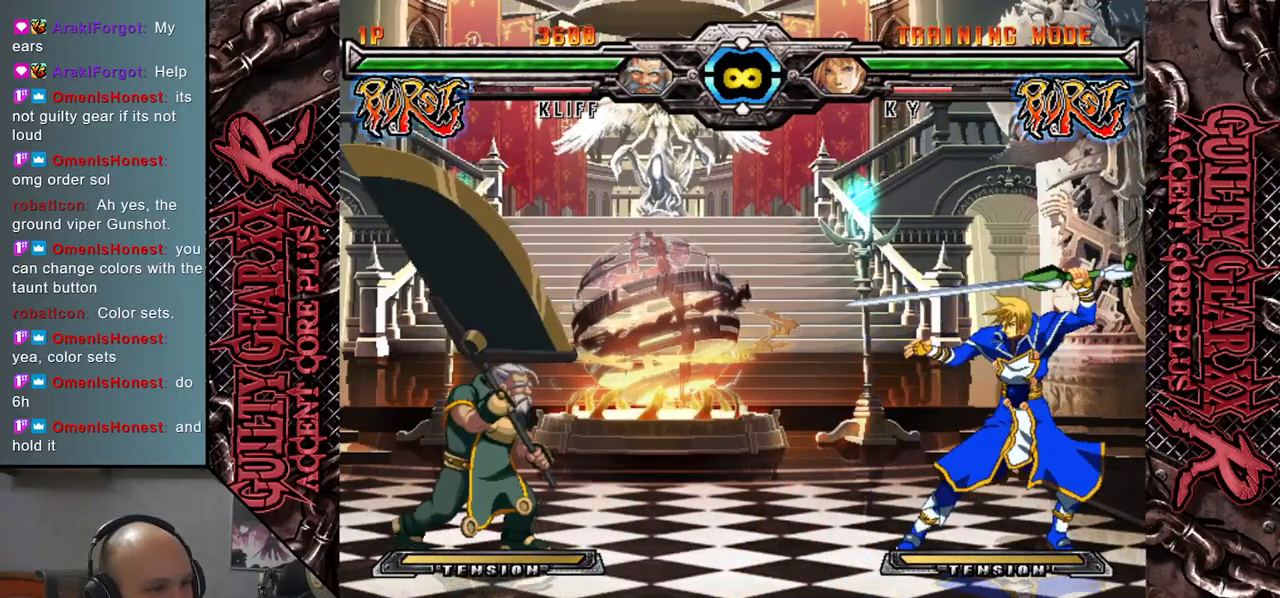
{"buttons": ["L2"], "left_stick": "right", "events": [[417, "L2", "down"]]}
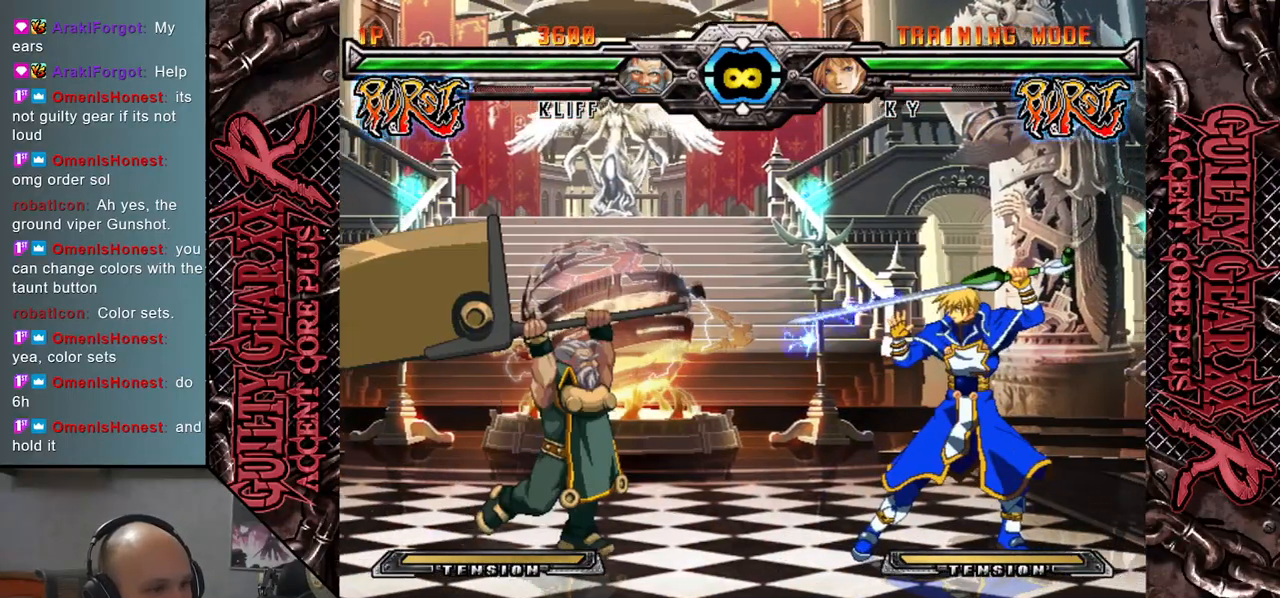
{"buttons": ["L2"], "left_stick": "right", "events": []}
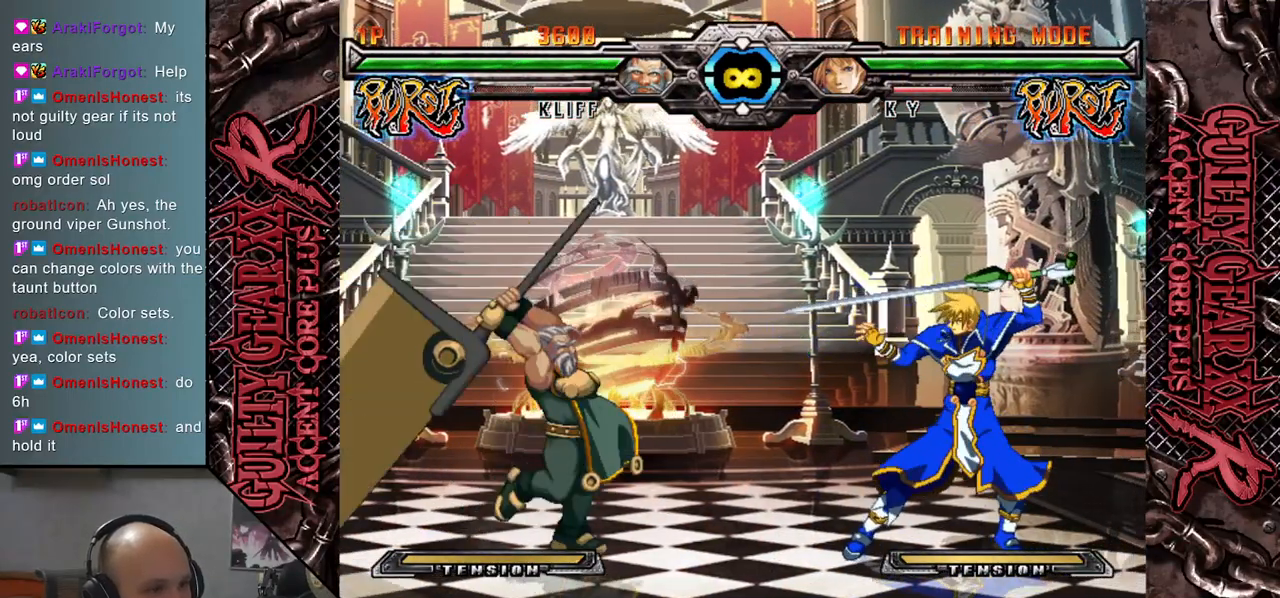
{"buttons": ["L2"], "left_stick": "right", "events": []}
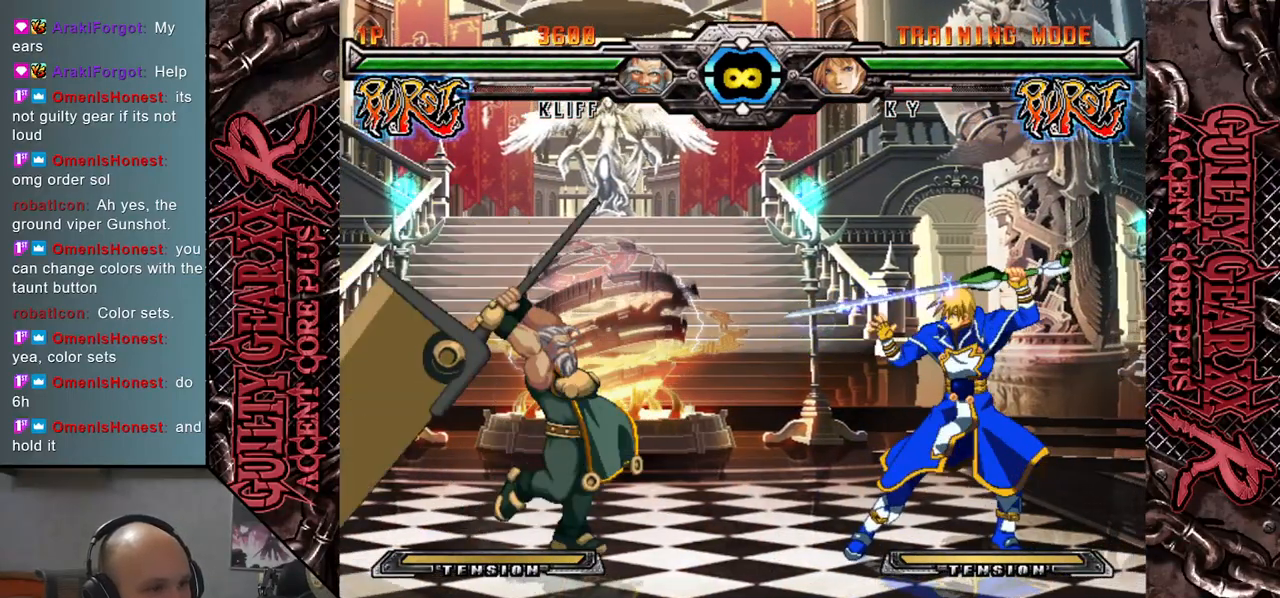
{"buttons": ["L2"], "left_stick": "right", "events": []}
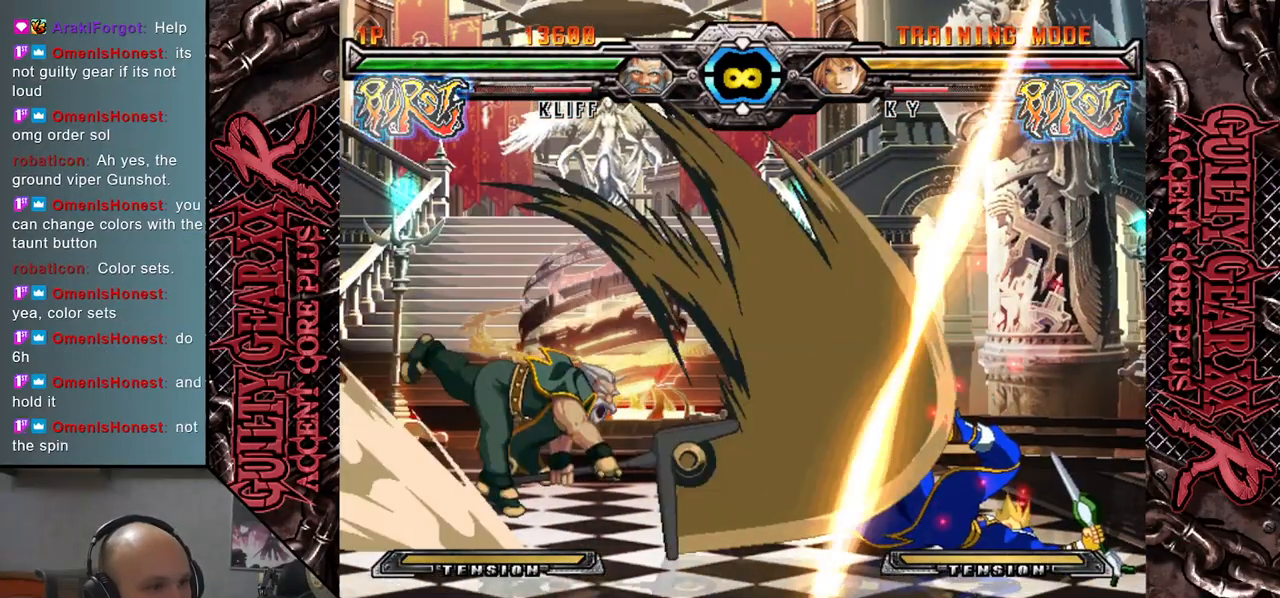
{"buttons": ["L2"], "left_stick": "right", "events": []}
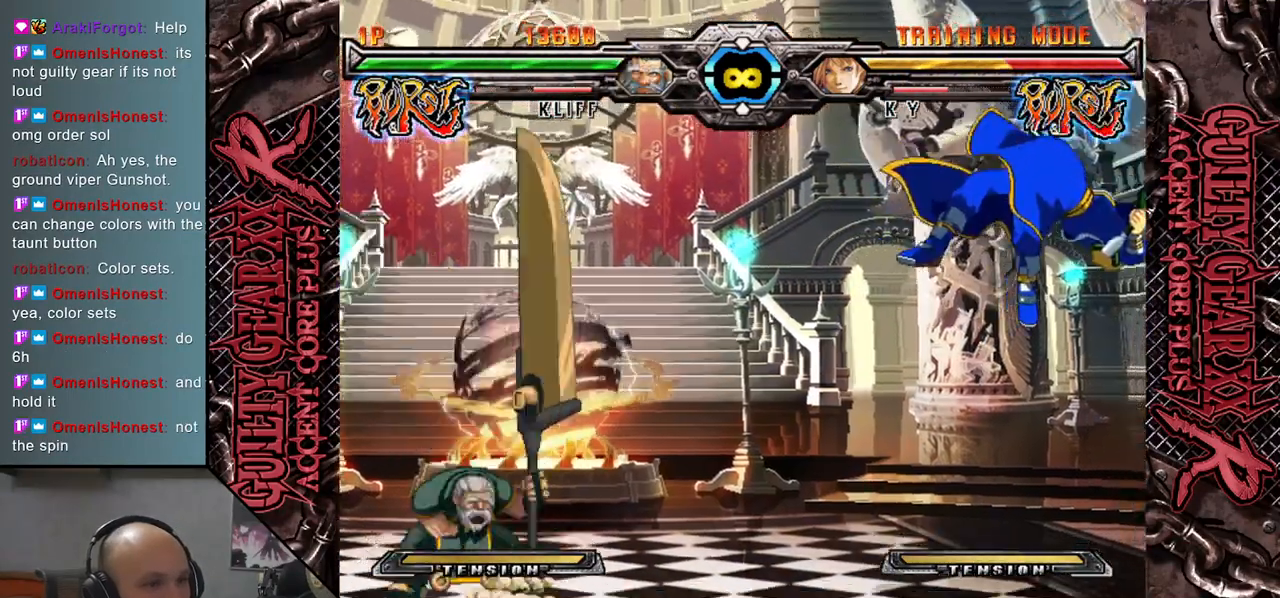
{"buttons": ["L2"], "left_stick": "right", "events": []}
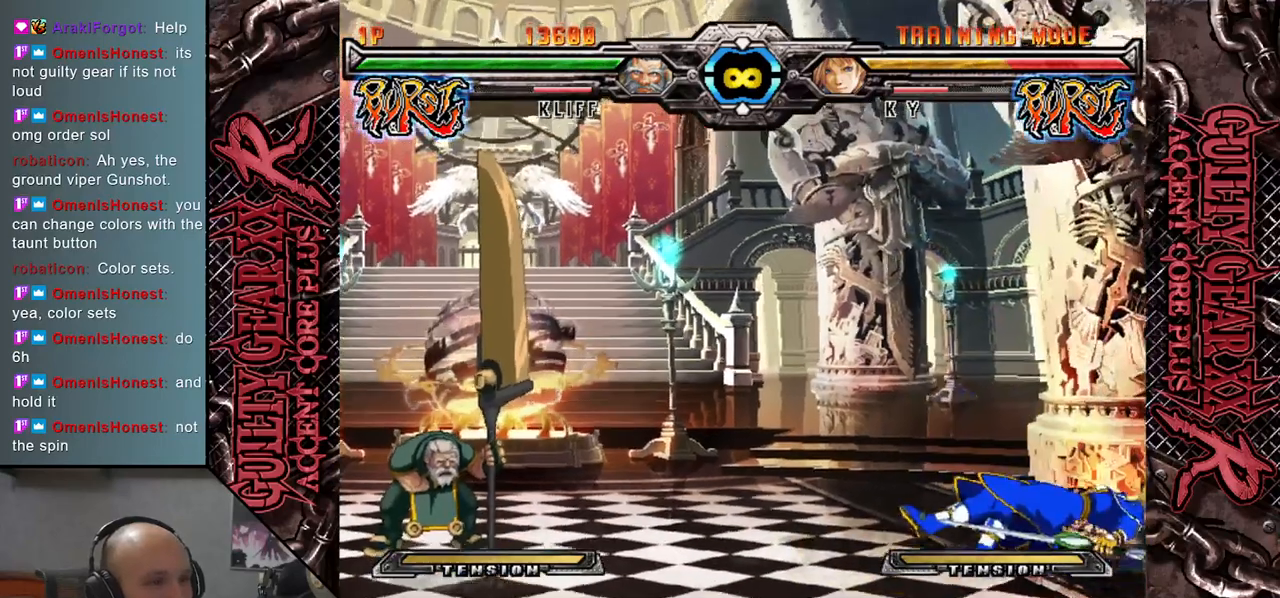
{"buttons": ["L2"], "left_stick": "right", "events": []}
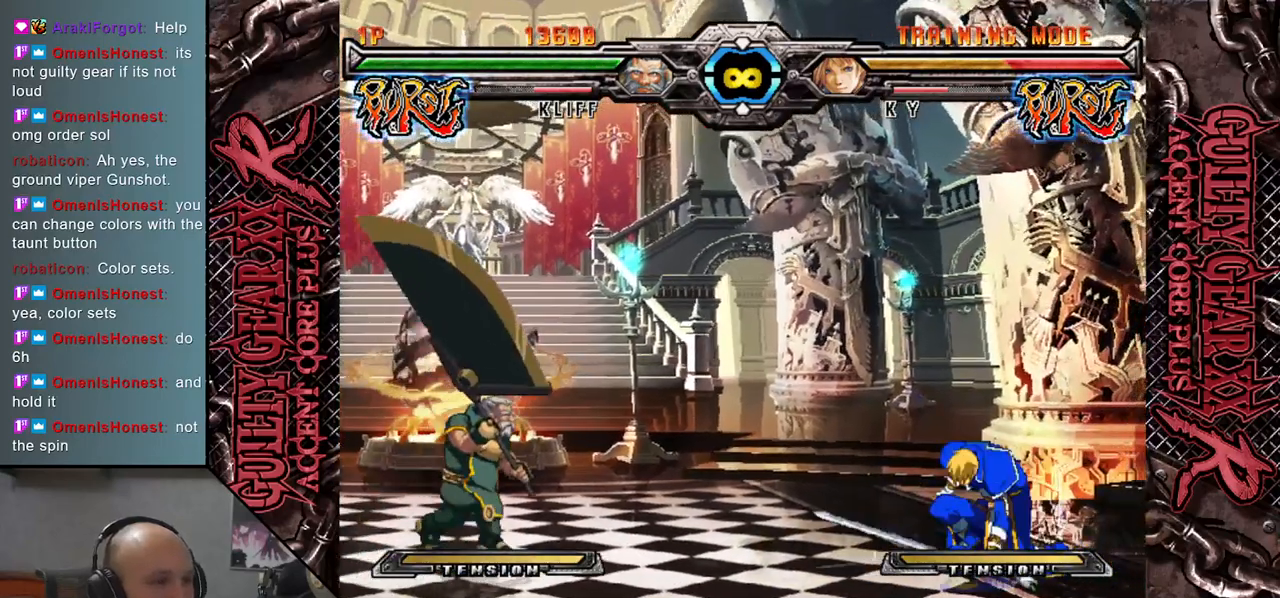
{"buttons": [], "left_stick": "right", "events": [[33, "left_stick", "center"], [167, "L2", "up"], [500, "left_stick", "right"]]}
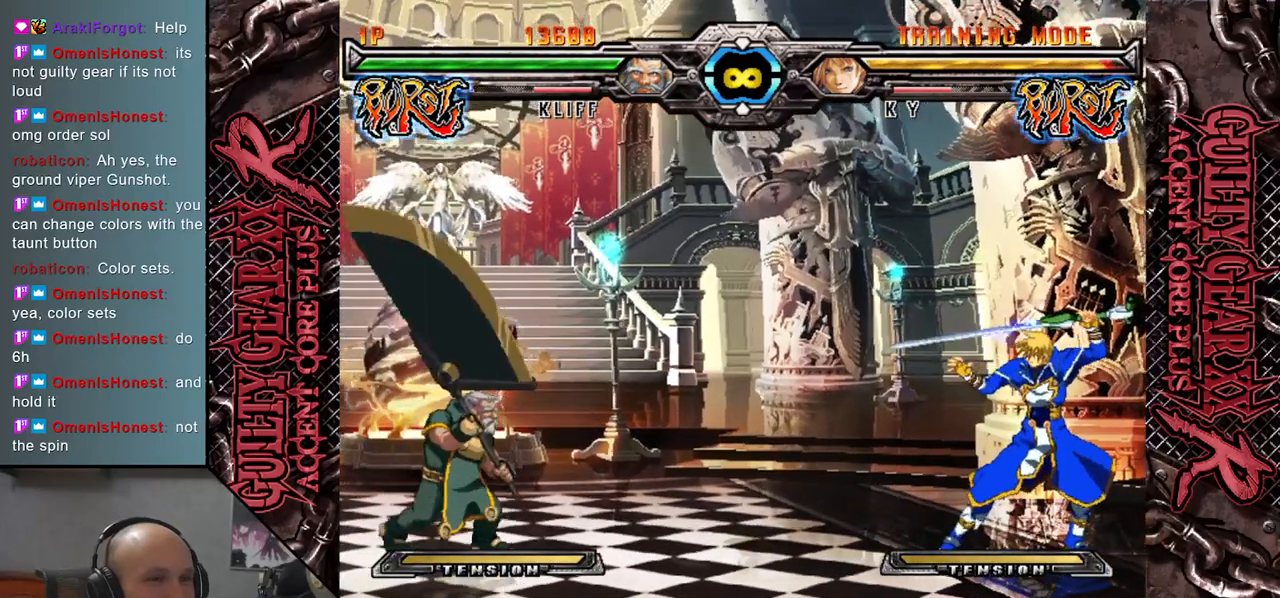
{"buttons": [], "left_stick": "right", "events": []}